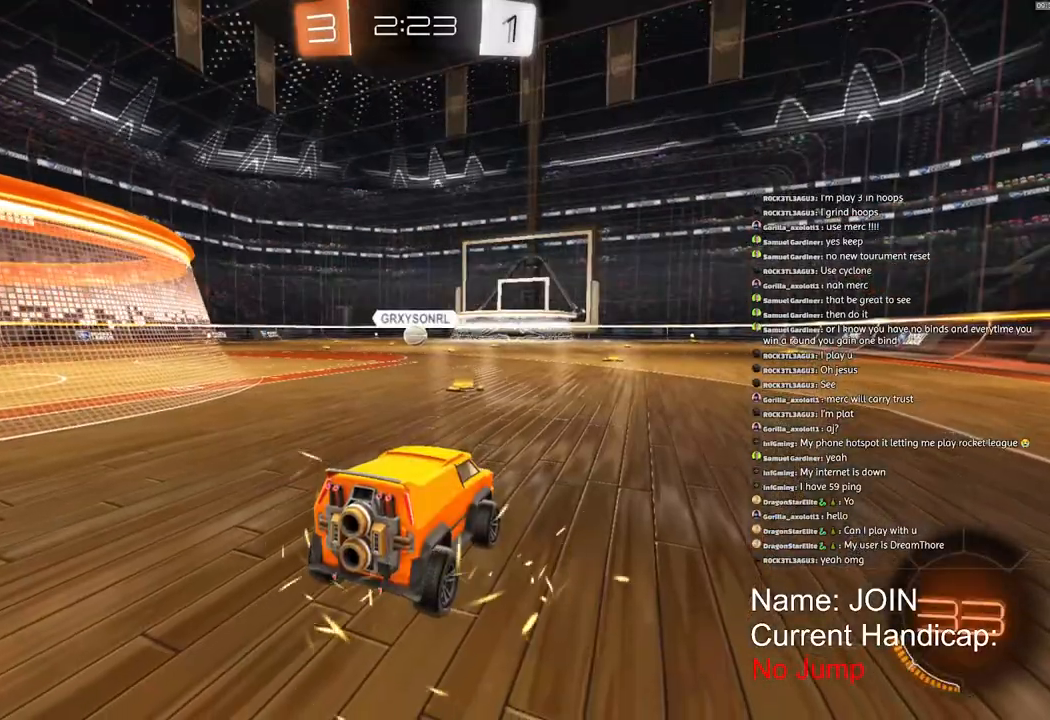
Gameplay with a controller (PlayStation layout); each line is a JSON object with the inputs held at the frame after it. "events" lists button and stick changes between this image and that frame as [ms after this image, input, new state], when the widget could be followed in between.
{"buttons": ["SQUARE"], "left_stick": "center", "right_stick": "center", "events": [[500, "SQUARE", "down"]]}
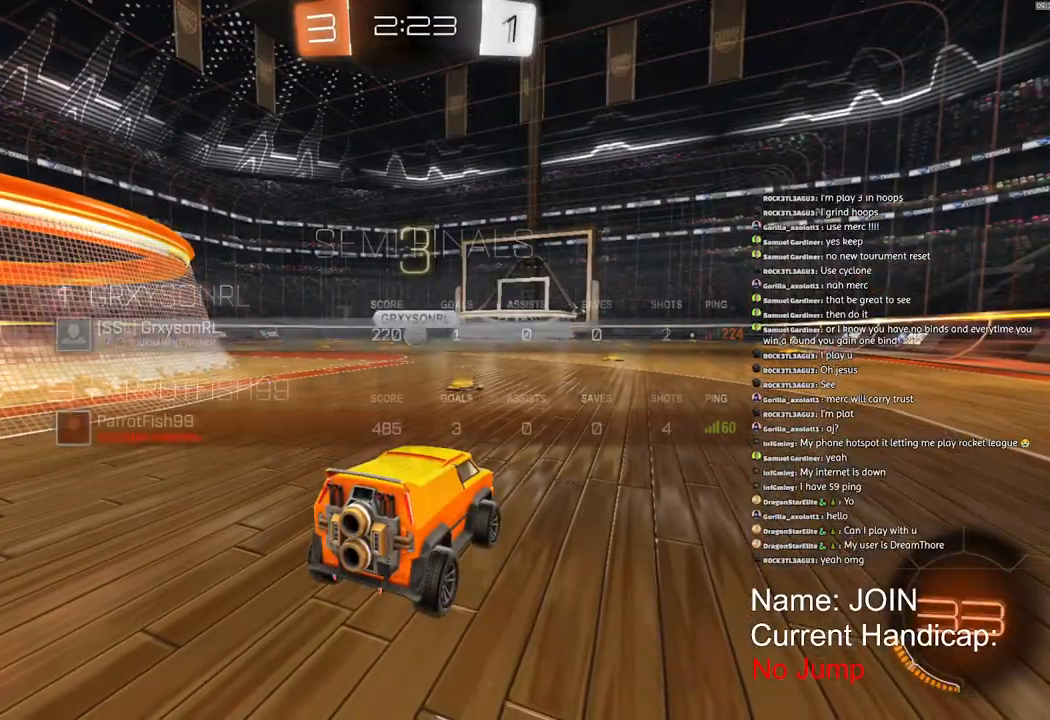
{"buttons": ["SQUARE", "R1", "R2"], "left_stick": "center", "right_stick": "center", "events": [[367, "R1", "down"], [400, "R2", "down"]]}
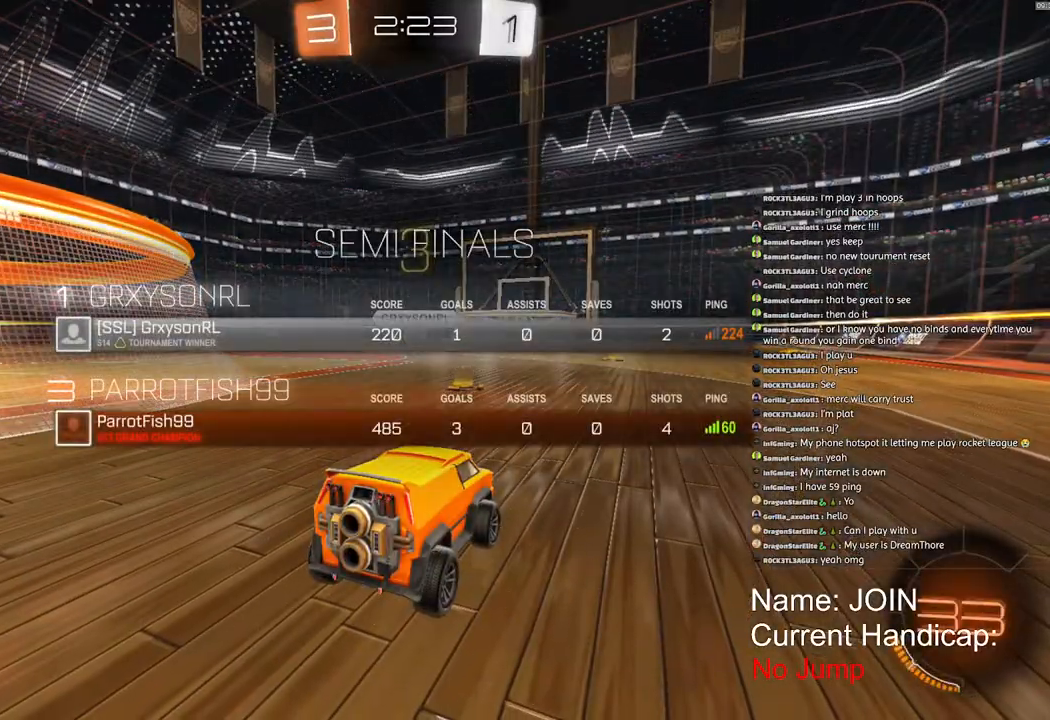
{"buttons": ["SQUARE", "R1", "R2"], "left_stick": "center", "right_stick": "center", "events": []}
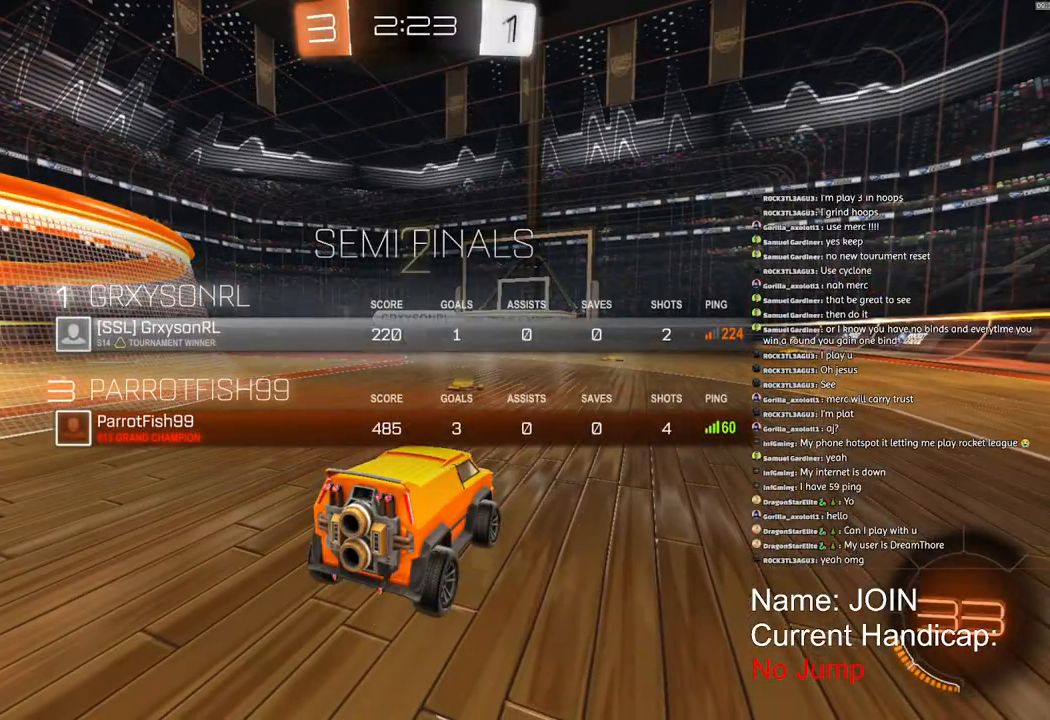
{"buttons": ["SQUARE", "R1", "R2"], "left_stick": "center", "right_stick": "center", "events": []}
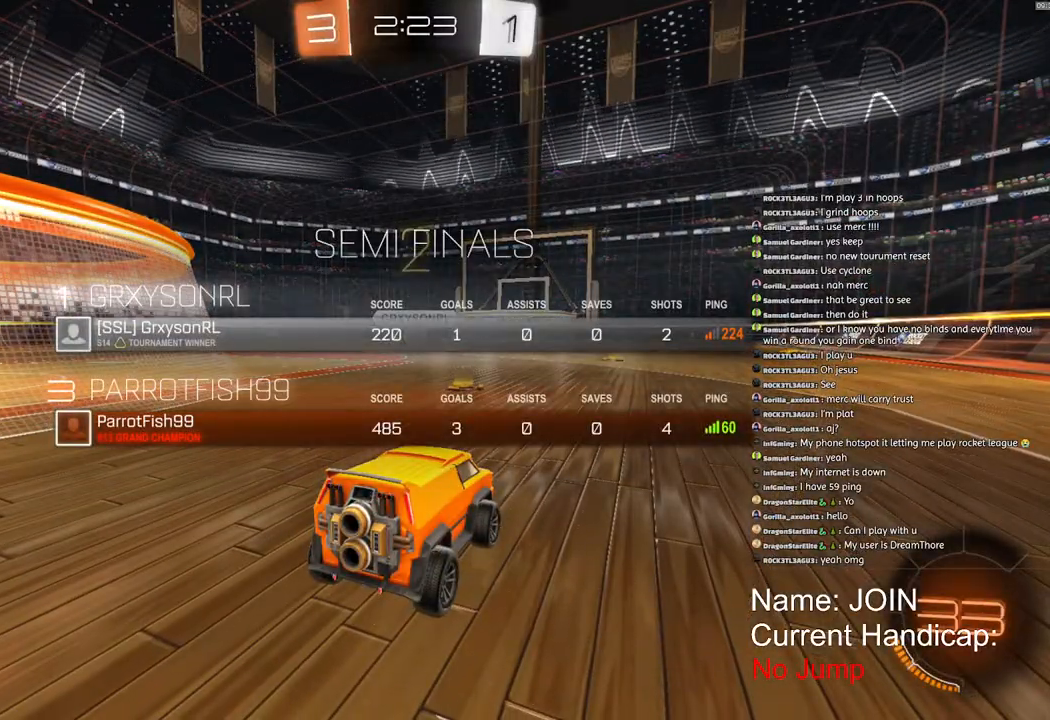
{"buttons": ["SQUARE", "R1", "R2"], "left_stick": "center", "right_stick": "center", "events": []}
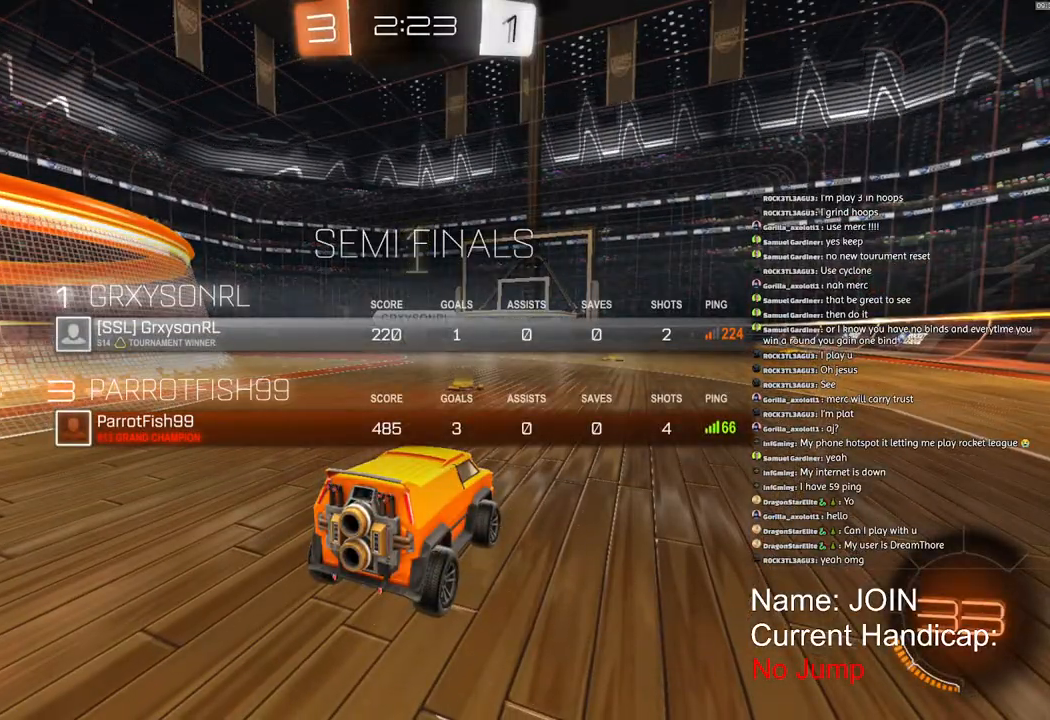
{"buttons": ["R1", "R2"], "left_stick": "center", "right_stick": "center", "events": [[17, "SQUARE", "up"]]}
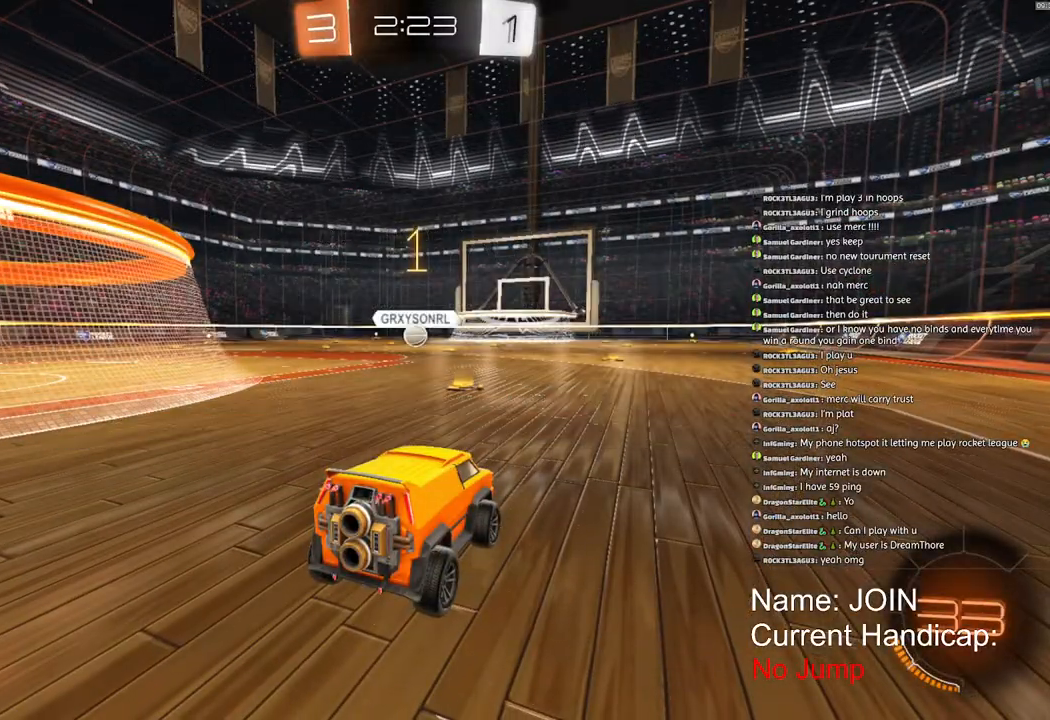
{"buttons": ["R1", "R2"], "left_stick": "right", "right_stick": "center", "events": [[317, "left_stick", "right"]]}
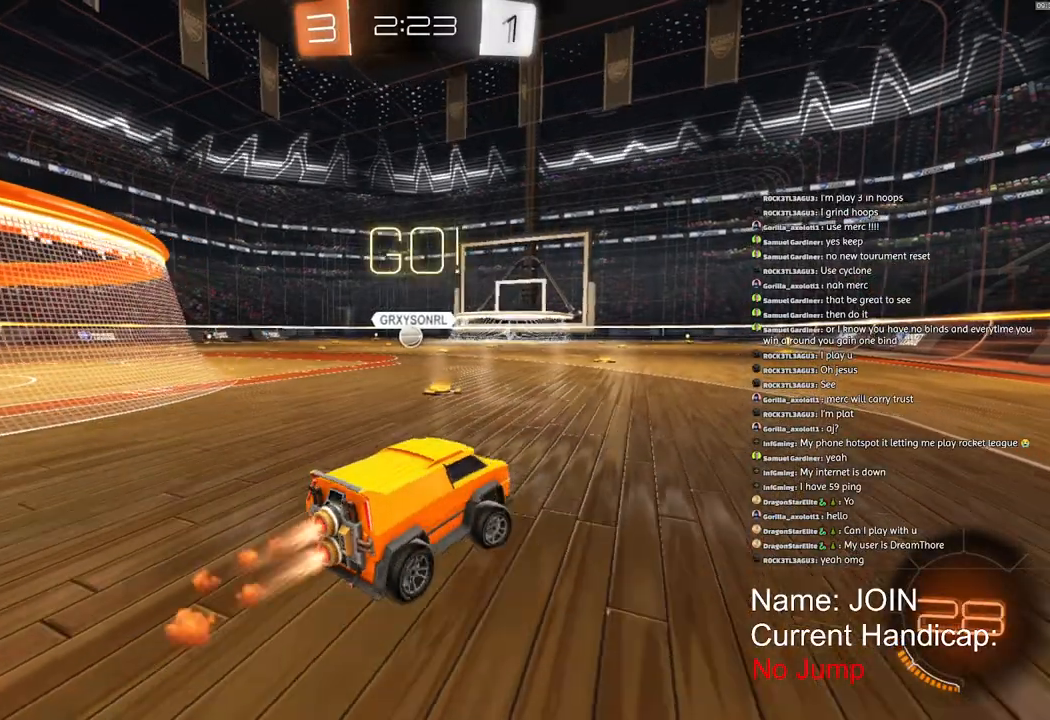
{"buttons": ["L1", "R1", "R2"], "left_stick": "up-right", "right_stick": "center", "events": [[150, "left_stick", "up-right"], [217, "L1", "down"], [367, "L1", "up"], [500, "L1", "down"]]}
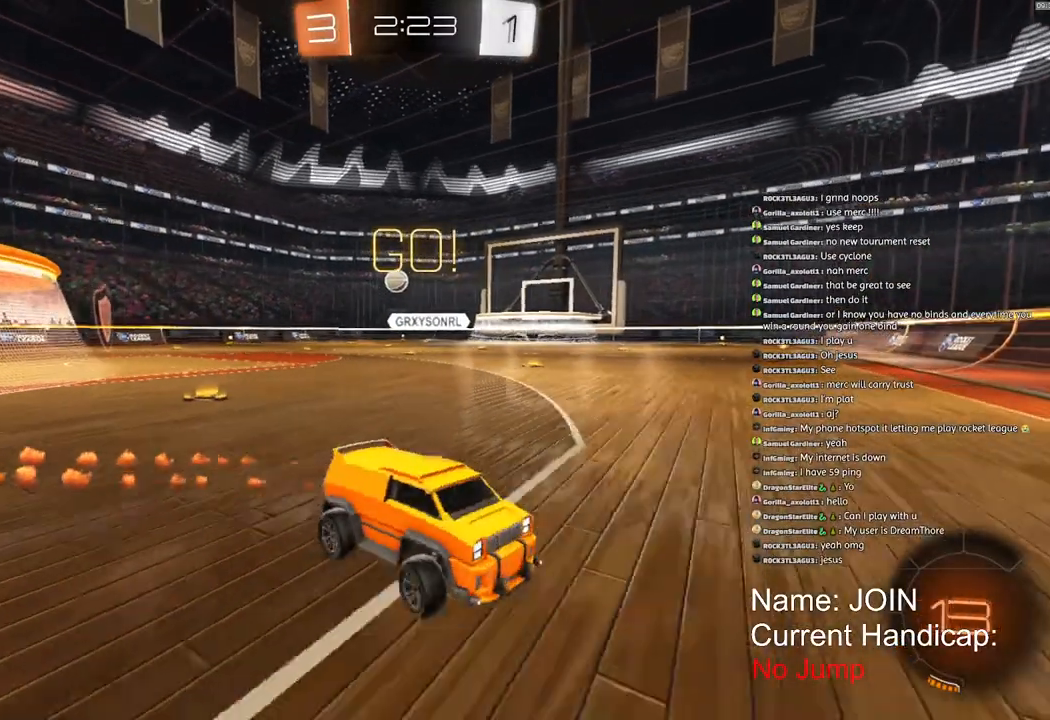
{"buttons": ["R2"], "left_stick": "up-right", "right_stick": "center", "events": [[17, "R1", "up"], [83, "L1", "up"]]}
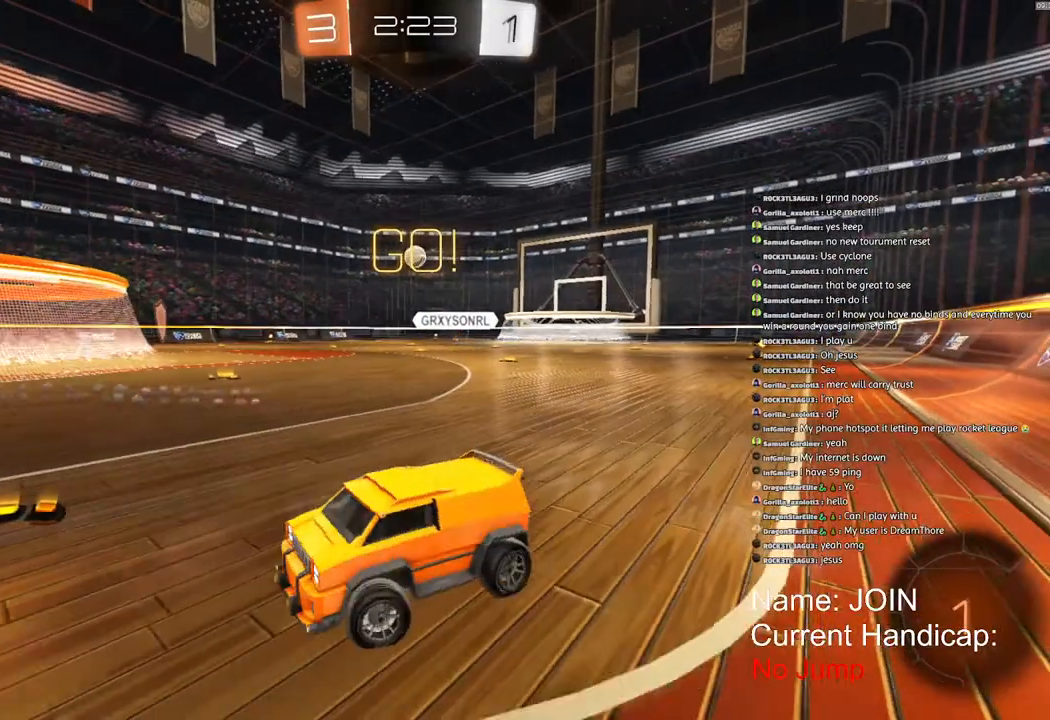
{"buttons": ["SQUARE", "R2"], "left_stick": "right", "right_stick": "center", "events": [[183, "SQUARE", "down"], [317, "left_stick", "right"]]}
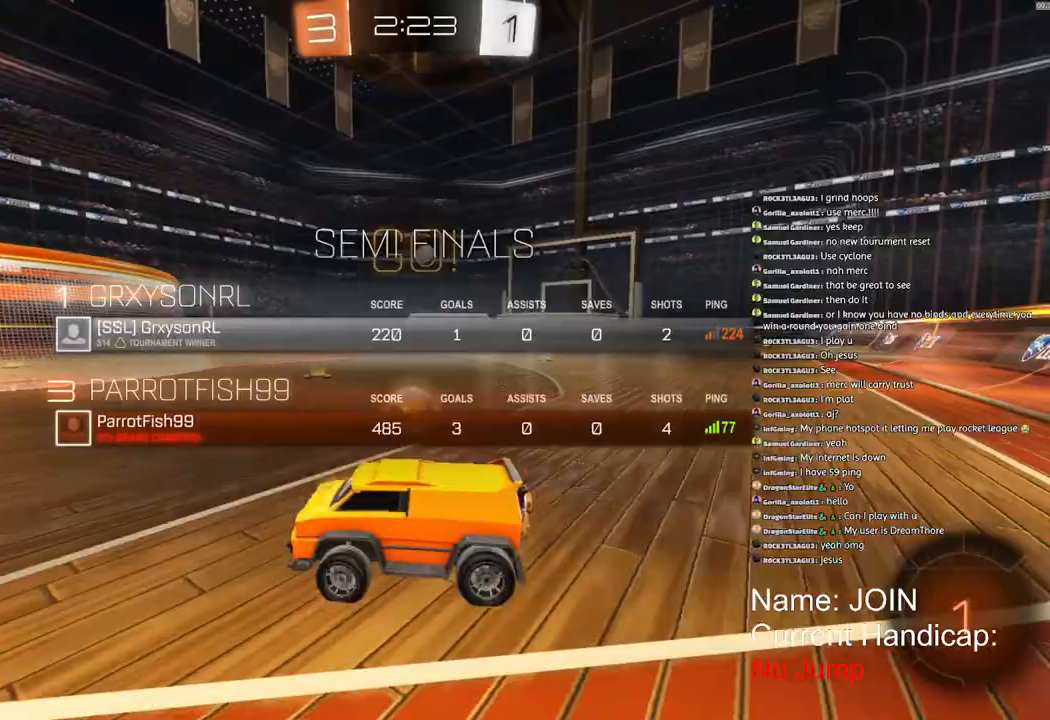
{"buttons": [], "left_stick": "right", "right_stick": "center", "events": [[433, "SQUARE", "up"], [450, "R2", "up"]]}
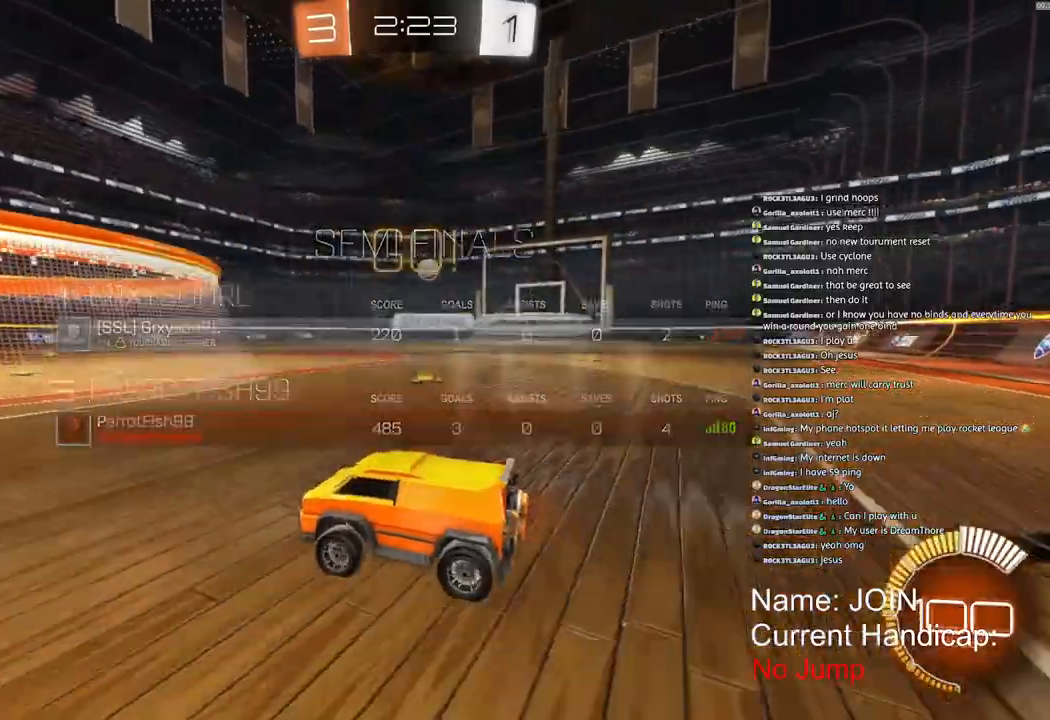
{"buttons": [], "left_stick": "right", "right_stick": "center", "events": []}
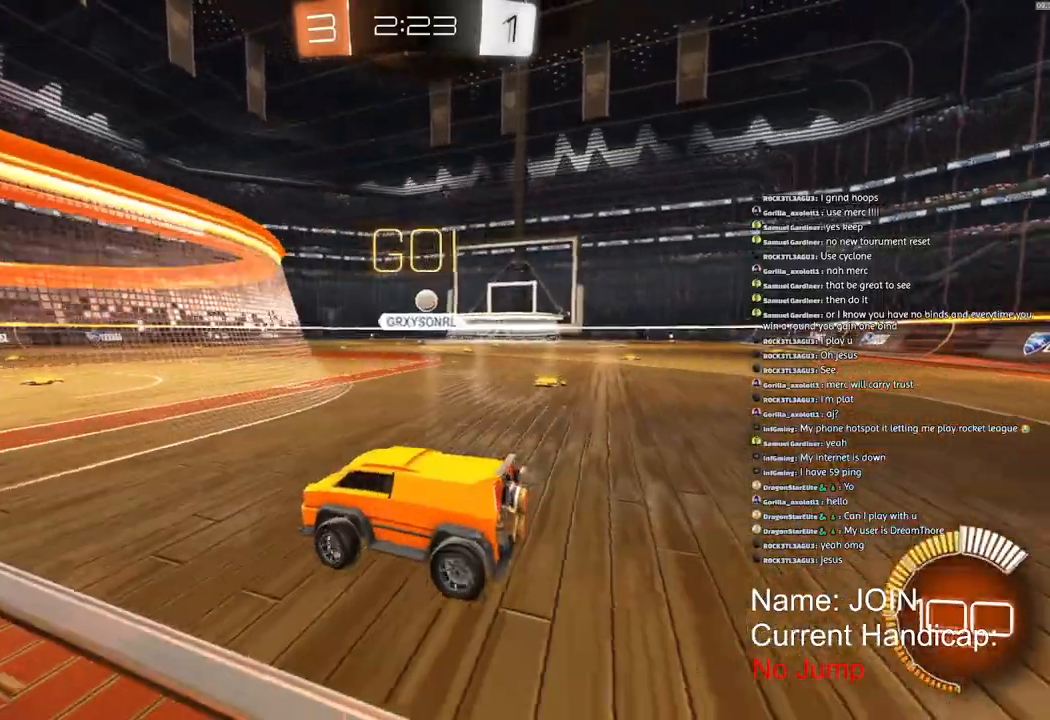
{"buttons": ["L2"], "left_stick": "center", "right_stick": "center", "events": [[317, "L2", "down"], [433, "left_stick", "center"]]}
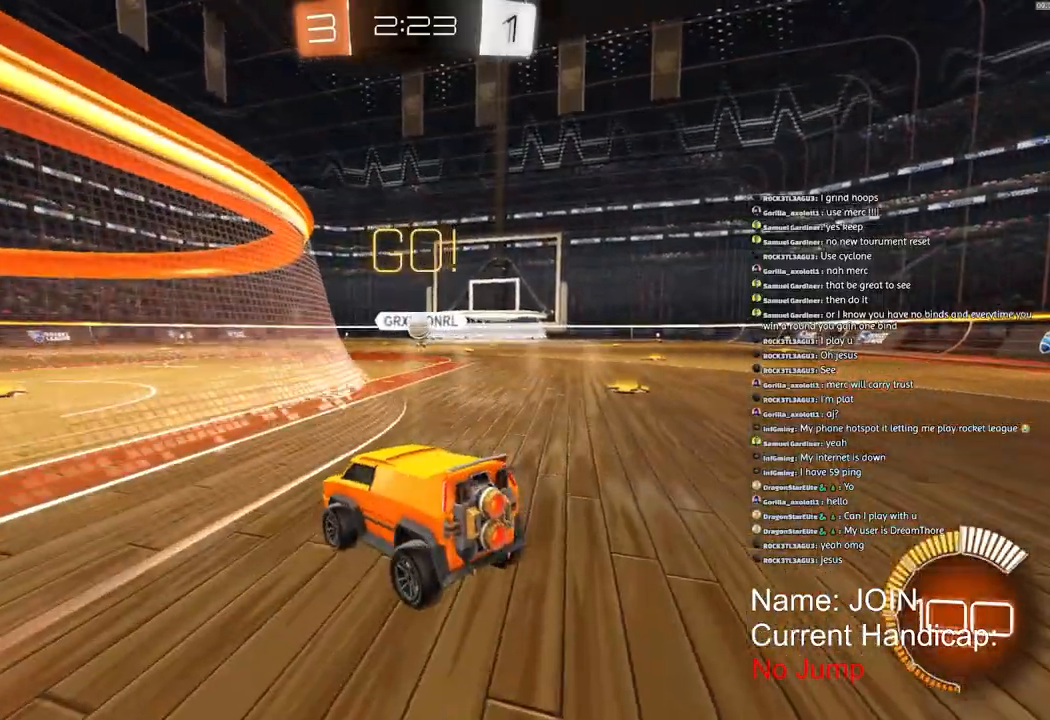
{"buttons": ["L2"], "left_stick": "center", "right_stick": "center", "events": []}
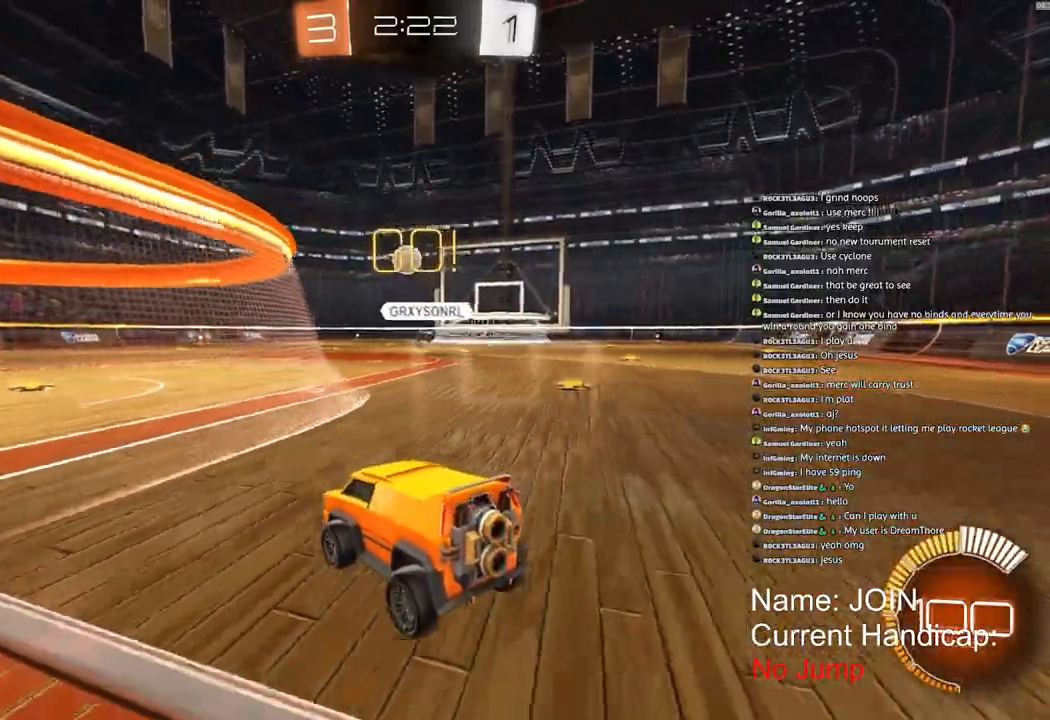
{"buttons": ["L2"], "left_stick": "center", "right_stick": "center", "events": [[267, "L2", "up"], [333, "R2", "down"], [383, "R2", "up"], [417, "L2", "down"]]}
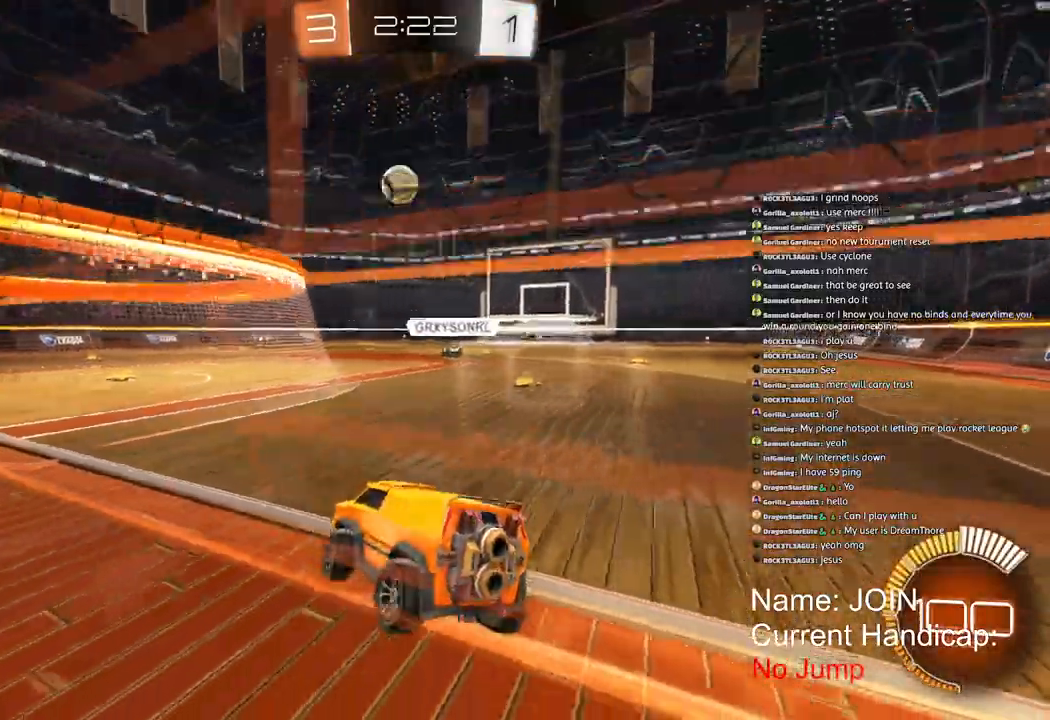
{"buttons": ["R1", "R2"], "left_stick": "left", "right_stick": "center", "events": [[50, "L2", "up"], [50, "R2", "down"], [83, "left_stick", "left"], [267, "R1", "down"], [350, "L1", "down"], [433, "L1", "up"]]}
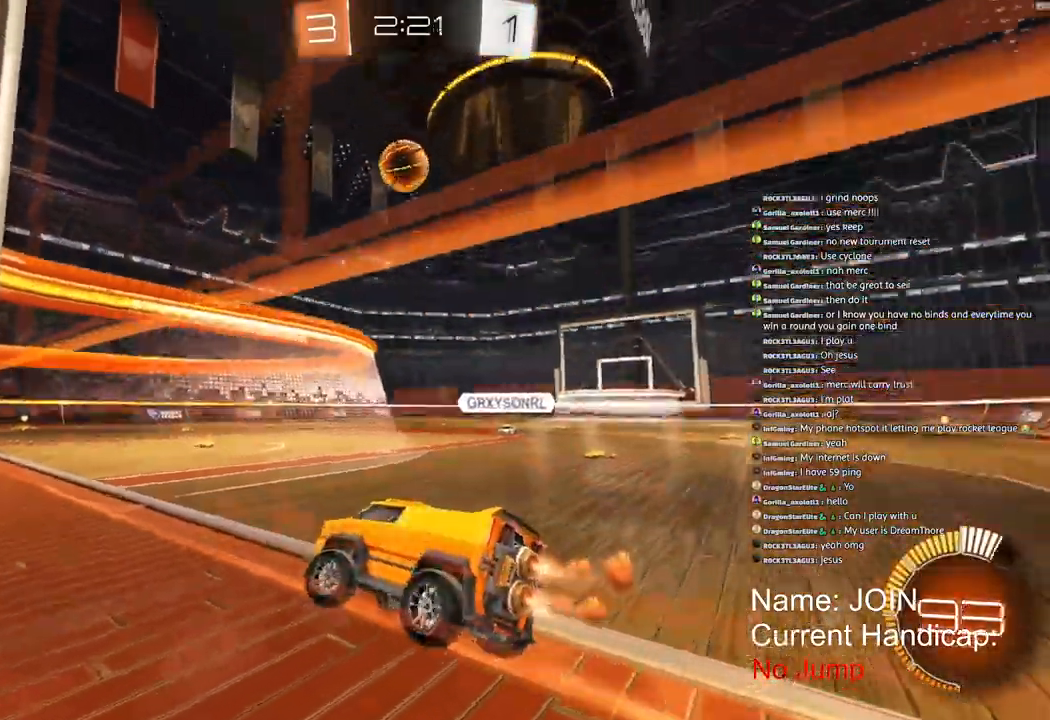
{"buttons": ["R1", "R2"], "left_stick": "left", "right_stick": "center", "events": []}
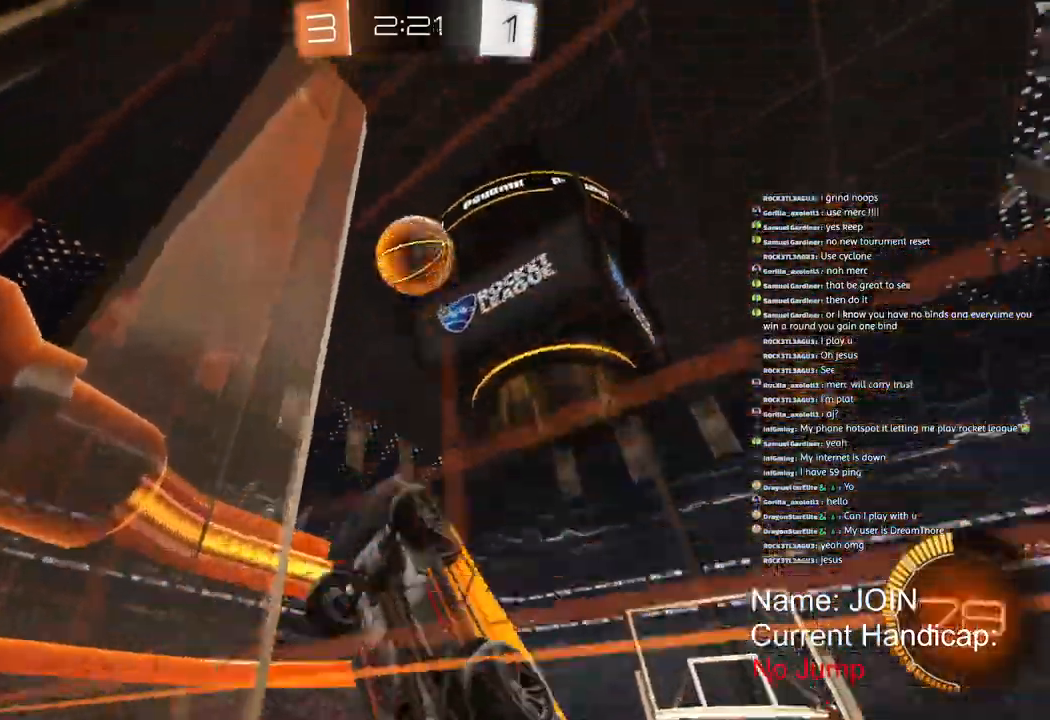
{"buttons": ["R2"], "left_stick": "up-right", "right_stick": "center", "events": [[267, "left_stick", "up-right"], [300, "L1", "down"], [317, "R1", "up"], [417, "L1", "up"]]}
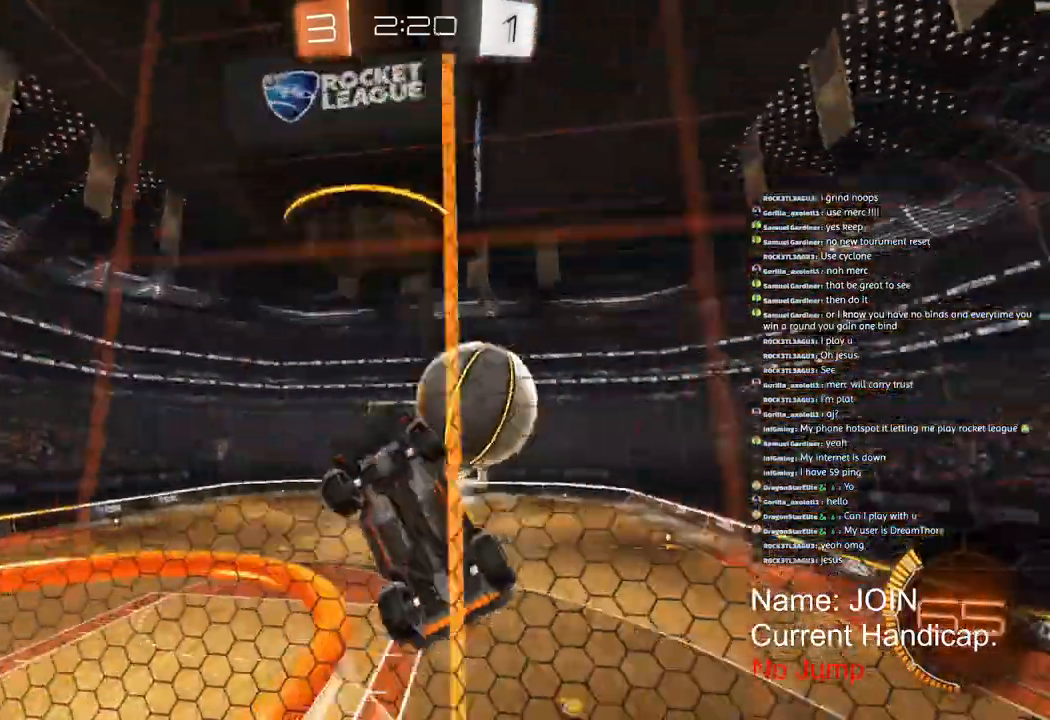
{"buttons": ["R2"], "left_stick": "right", "right_stick": "center", "events": [[33, "L1", "down"], [67, "left_stick", "right"], [100, "L1", "up"]]}
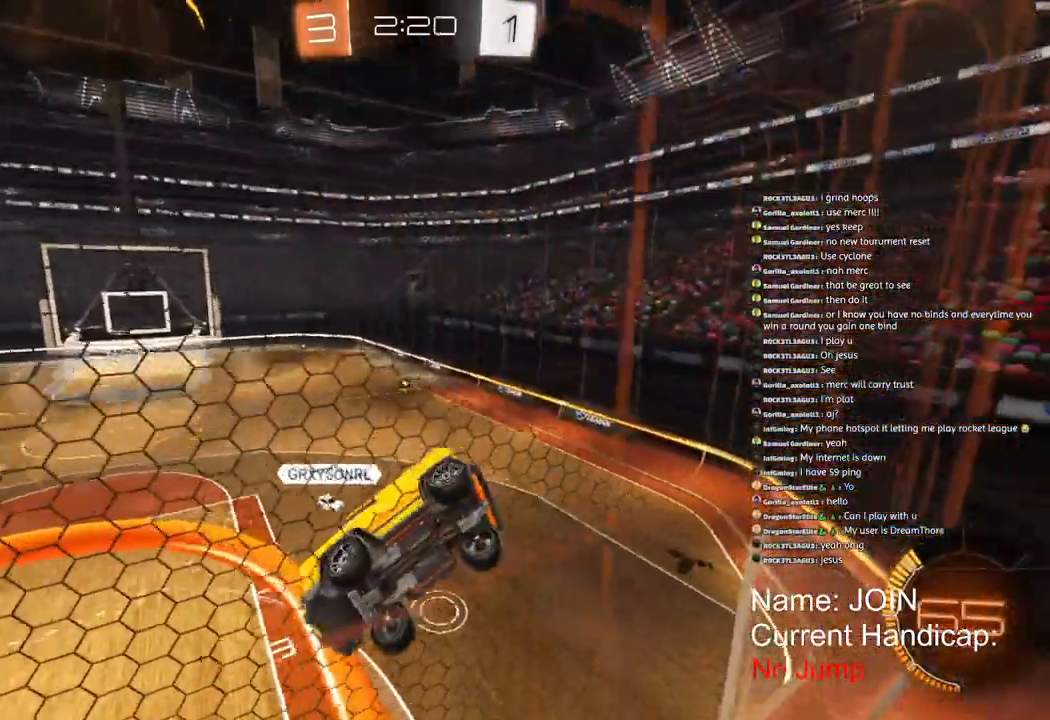
{"buttons": ["L2"], "left_stick": "up", "right_stick": "center", "events": [[50, "SQUARE", "down"], [233, "SQUARE", "up"], [317, "R2", "up"], [350, "L2", "down"], [467, "left_stick", "up"]]}
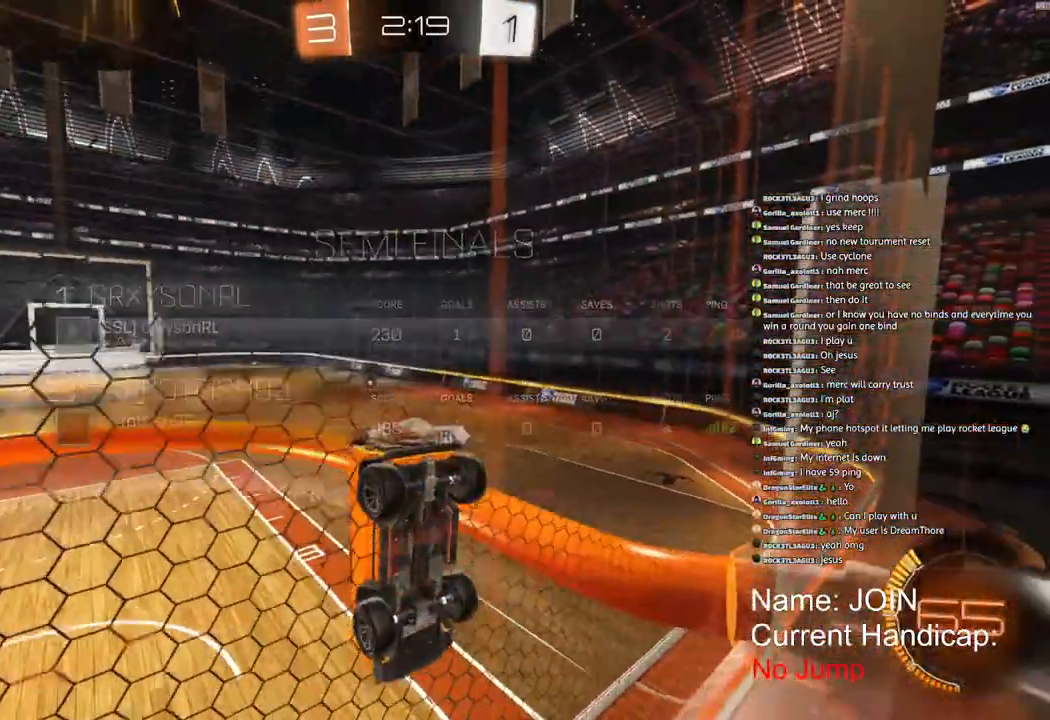
{"buttons": ["L2"], "left_stick": "up", "right_stick": "center"}